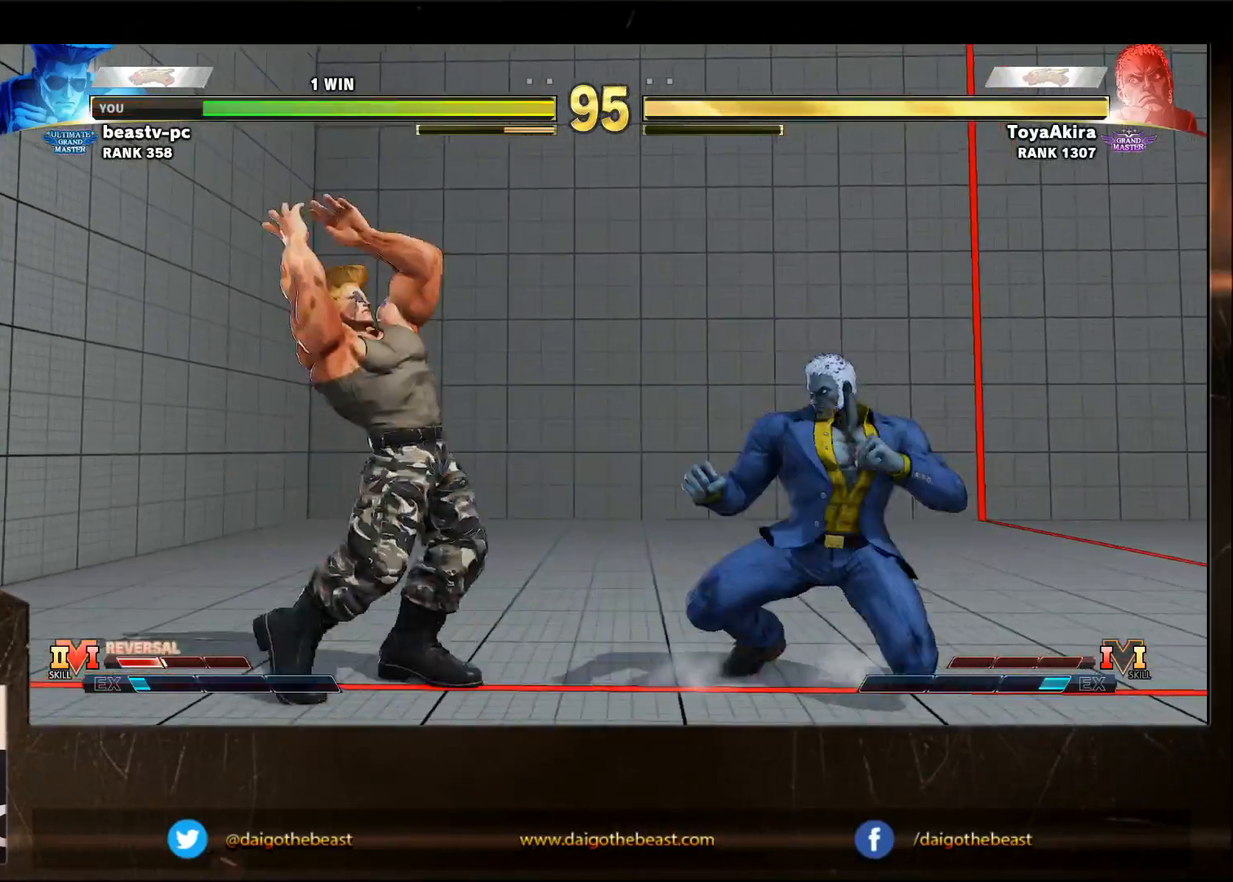
Gameplay with a controller (arcade stick); each line is a JSON object with the inputs held at the frame after it. "events" lists button and stick changes between this image and that frame as [ms after this image, input, new state], when the widget could be followed in between. Not read: L3 R3.
{"buttons": [], "left_stick": "down-left", "events": [[17, "CROSS", "up"], [17, "left_stick", "down-left"]]}
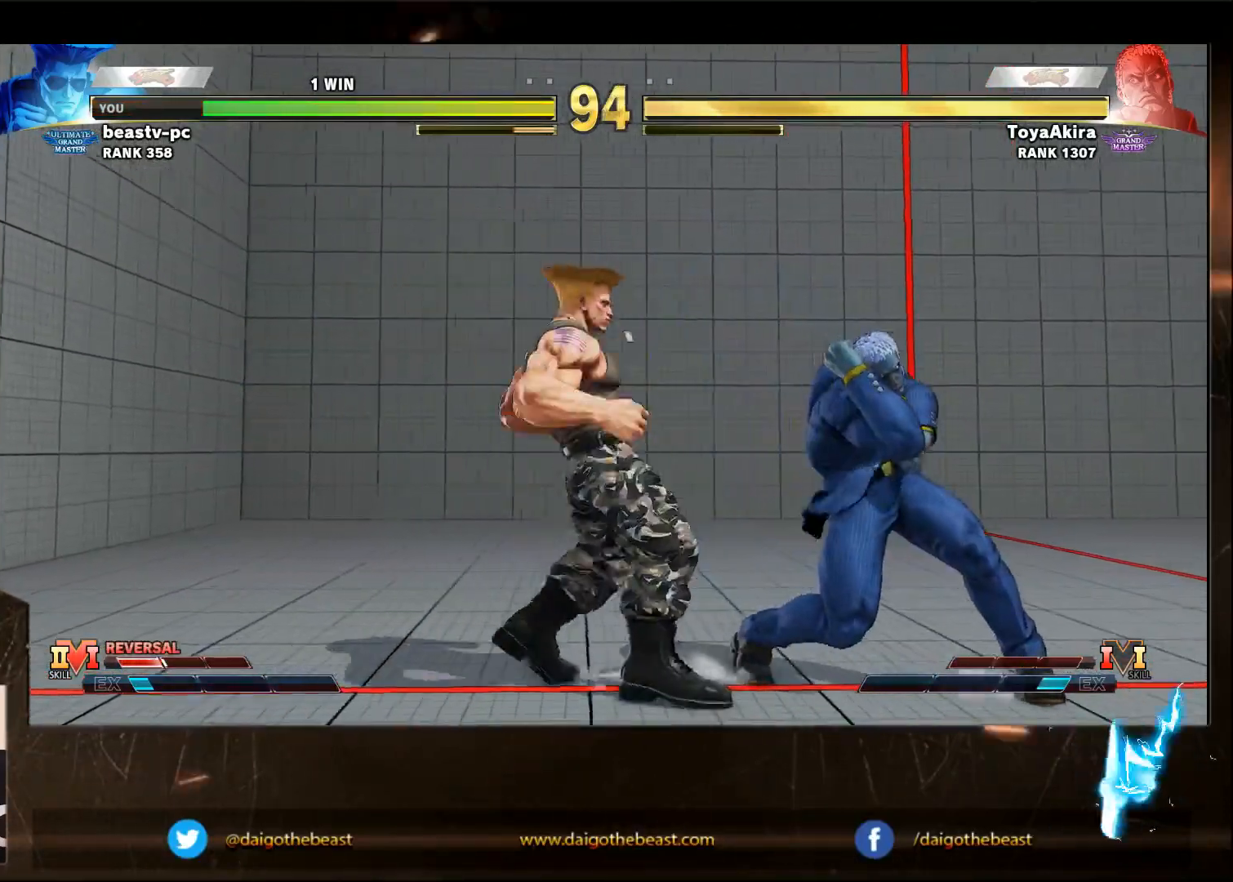
{"buttons": [], "left_stick": "down-left"}
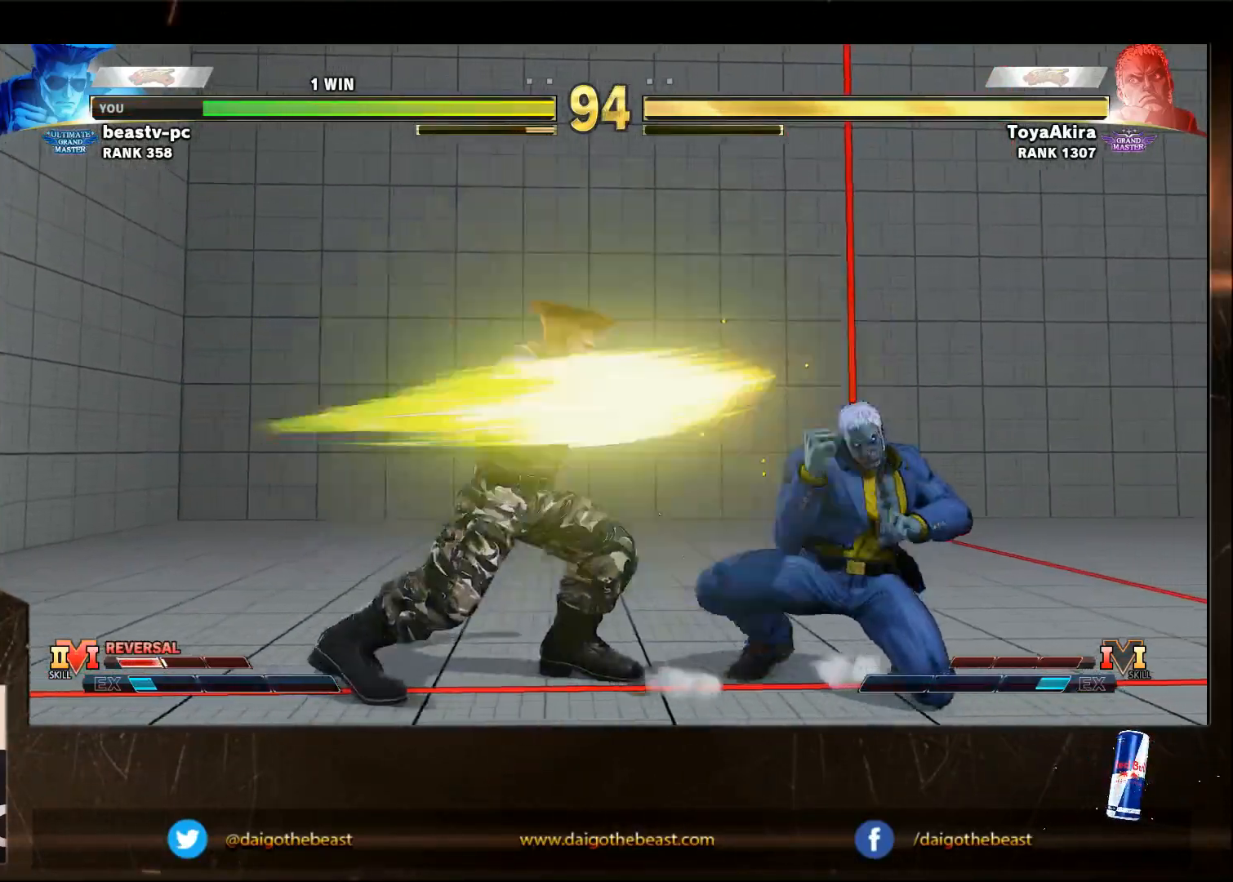
{"buttons": [], "left_stick": "down-left"}
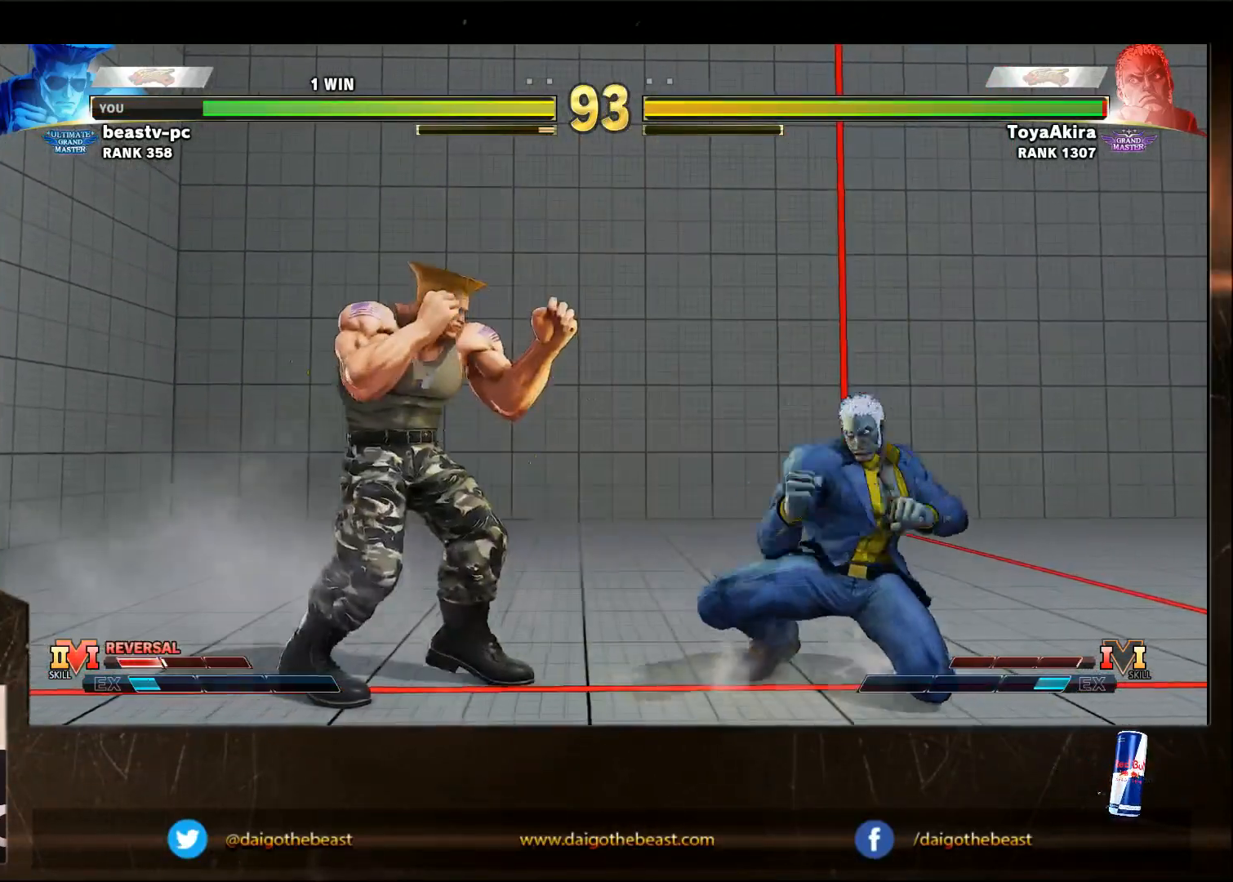
{"buttons": [], "left_stick": "down-left", "events": []}
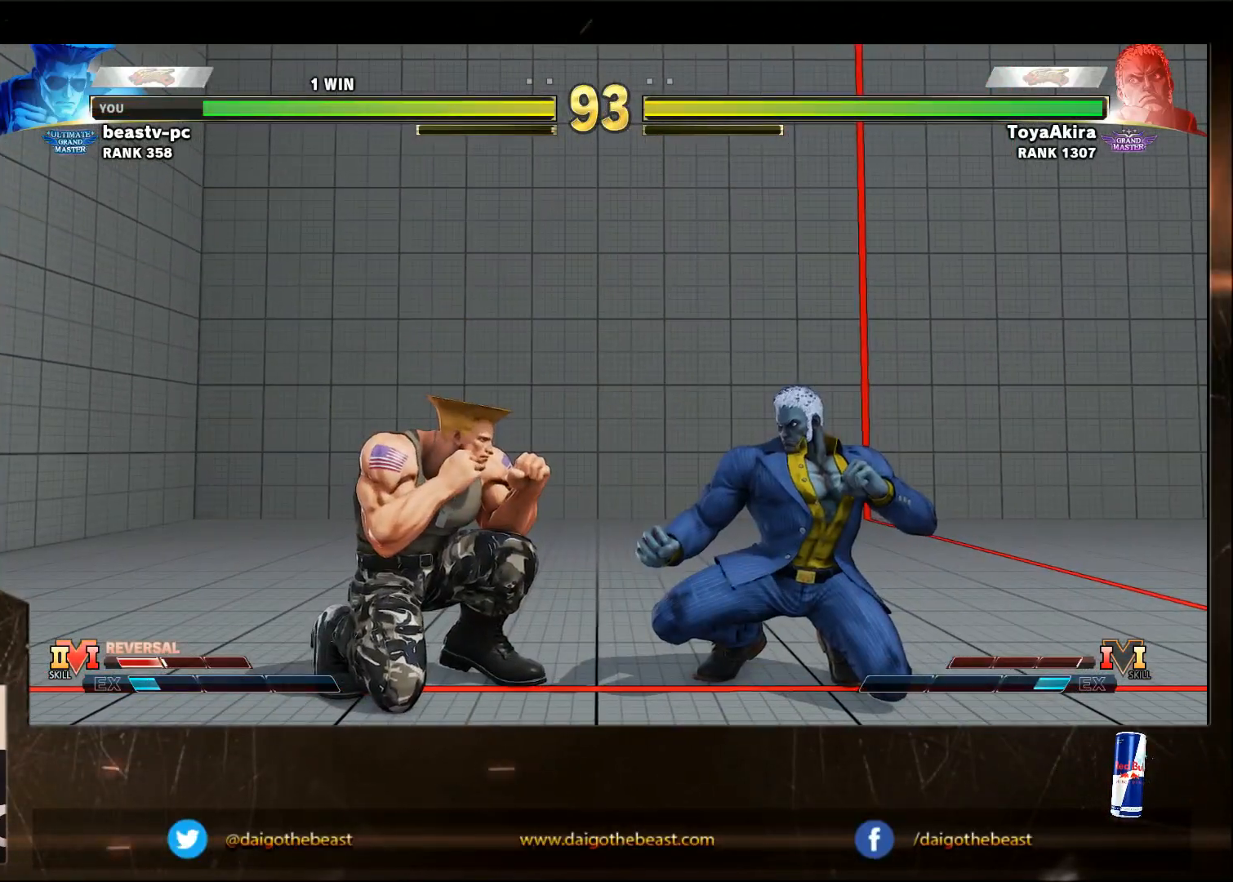
{"buttons": ["CIRCLE"], "left_stick": "down-left", "events": [[400, "CIRCLE", "down"]]}
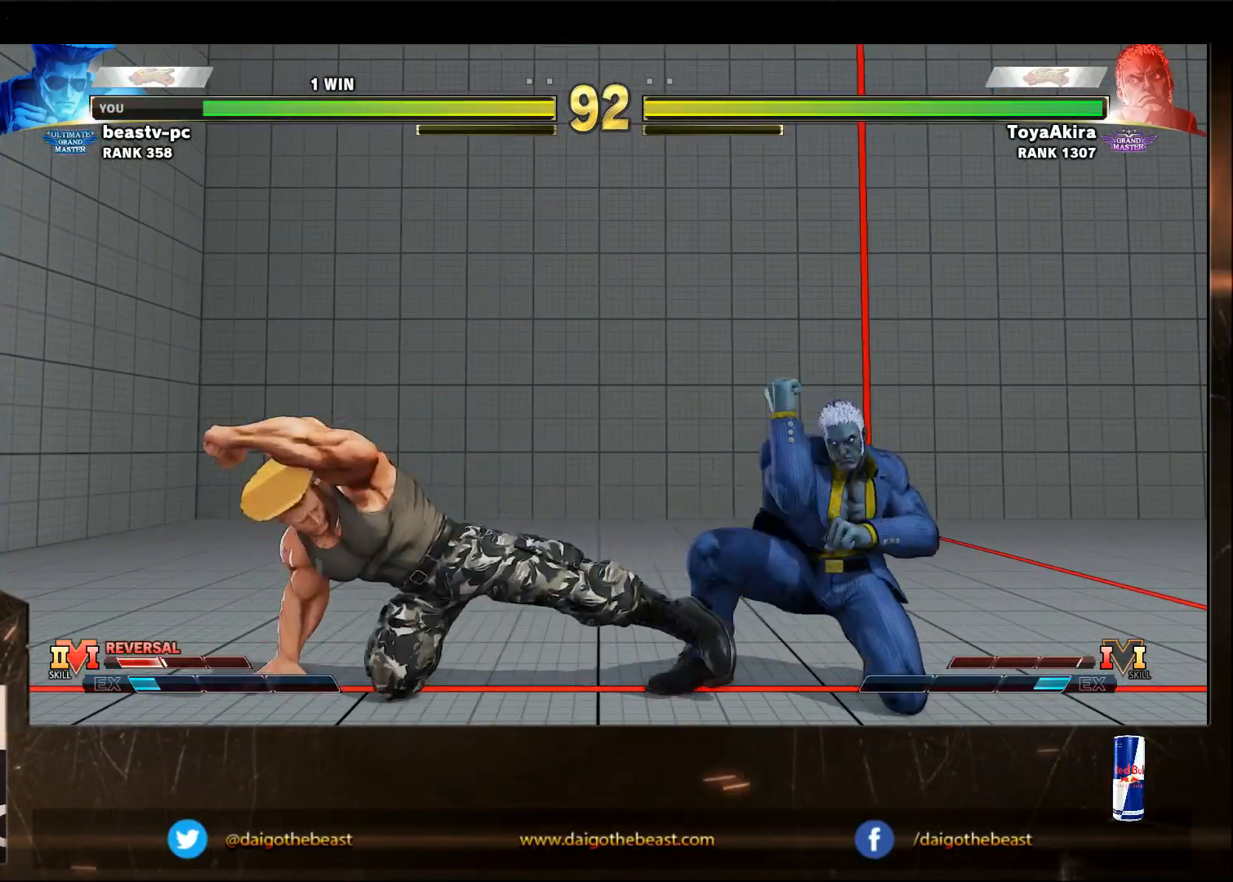
{"buttons": [], "left_stick": "down-left", "events": [[367, "CIRCLE", "up"]]}
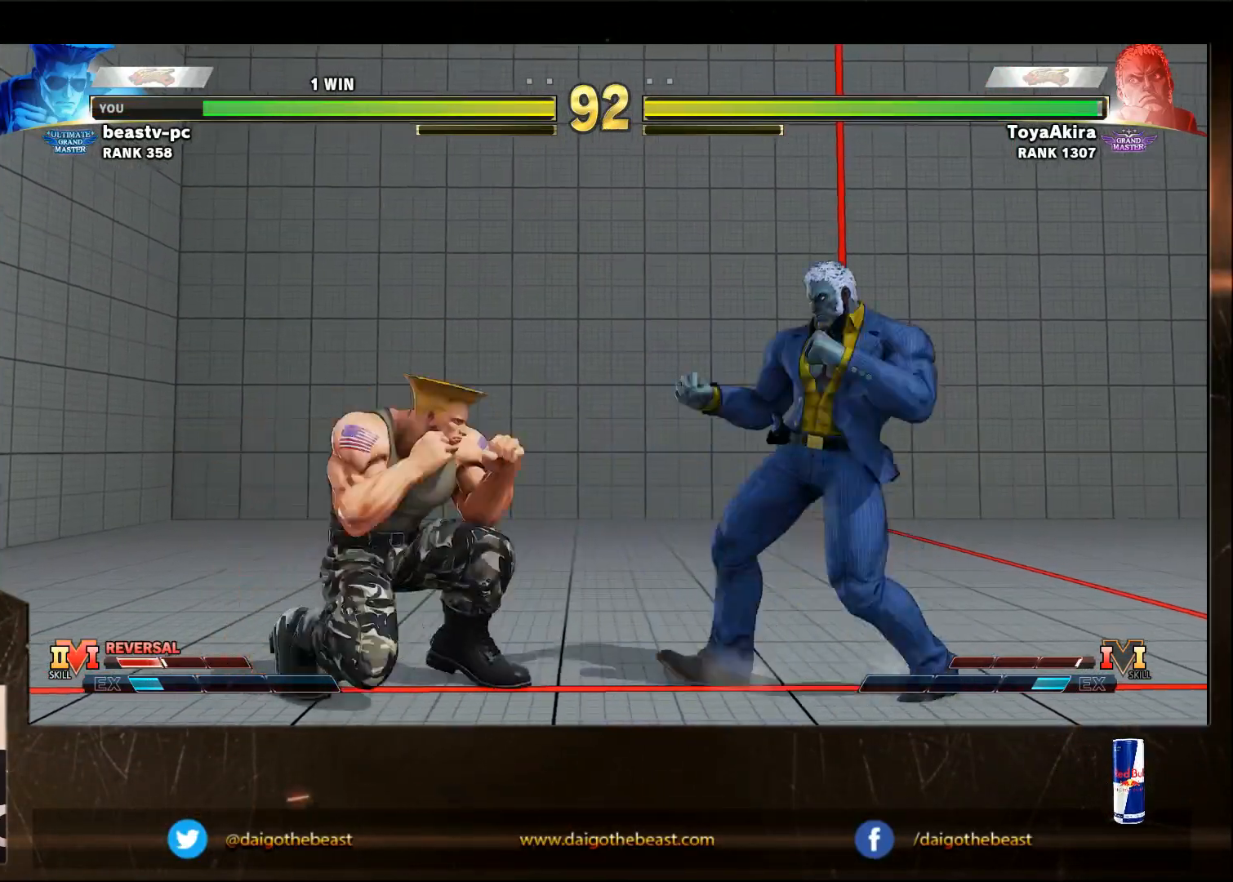
{"buttons": ["SQUARE"], "left_stick": "down-left", "events": [[17, "left_stick", "center"], [67, "left_stick", "right"], [217, "left_stick", "down"], [267, "left_stick", "down-left"], [467, "SQUARE", "down"]]}
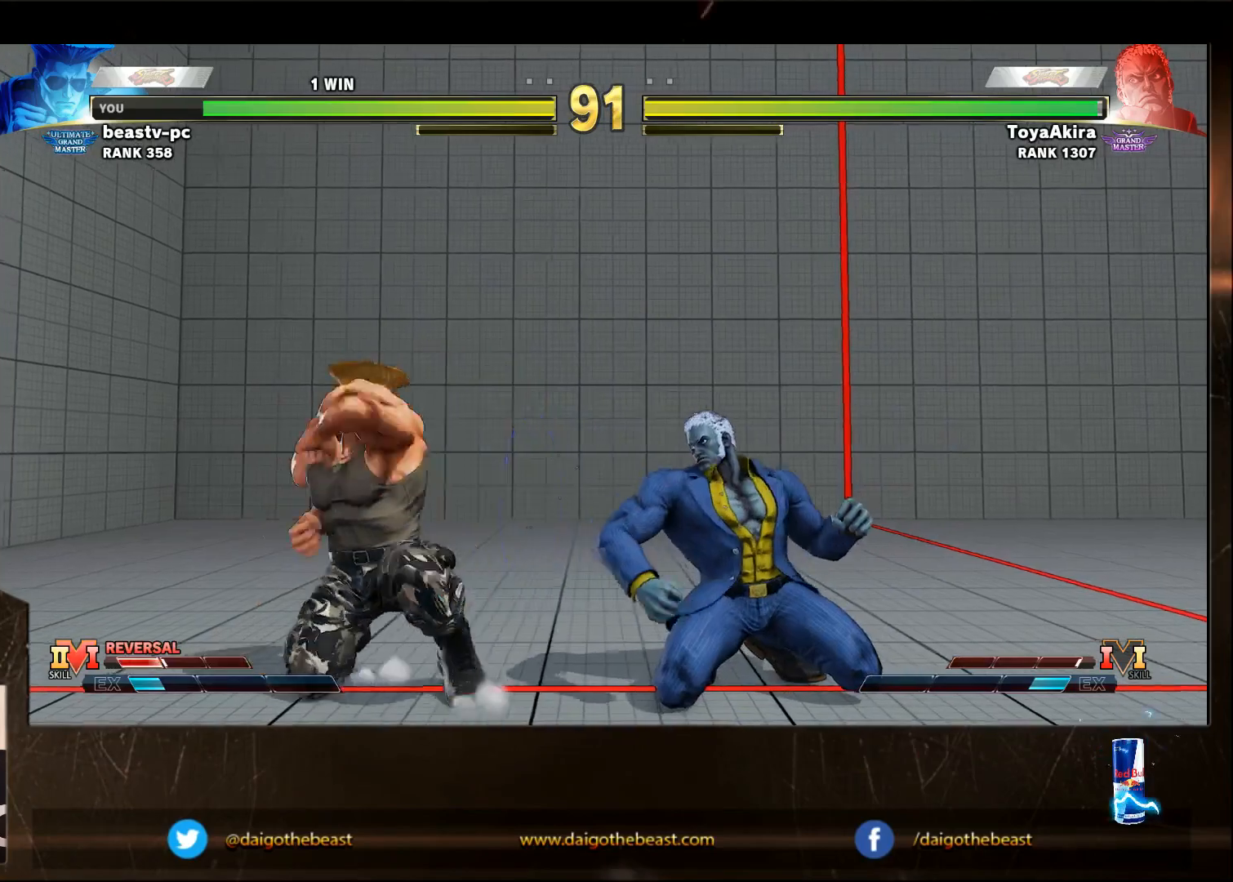
{"buttons": [], "left_stick": "left", "events": [[183, "SQUARE", "up"], [483, "left_stick", "left"]]}
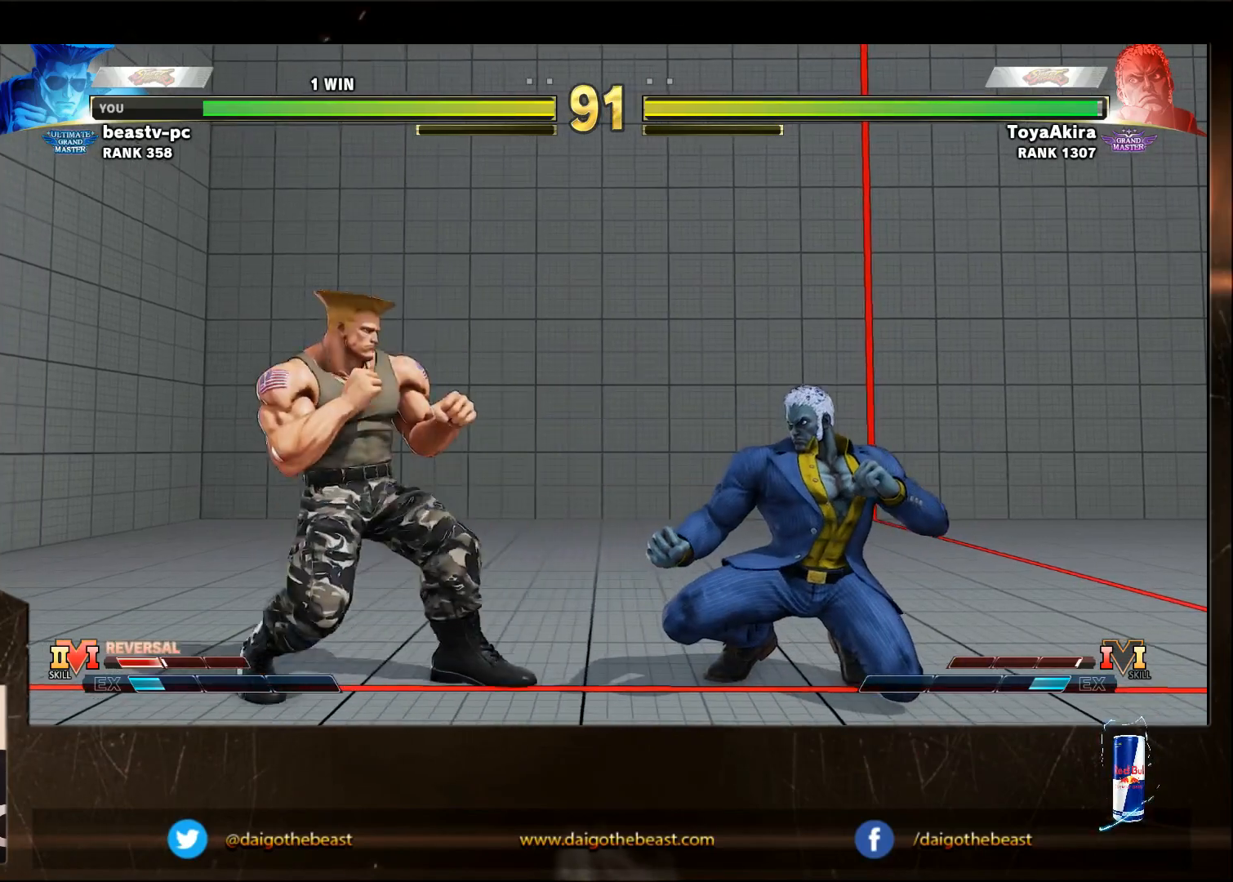
{"buttons": [], "left_stick": "down-left", "events": [[183, "left_stick", "down-left"]]}
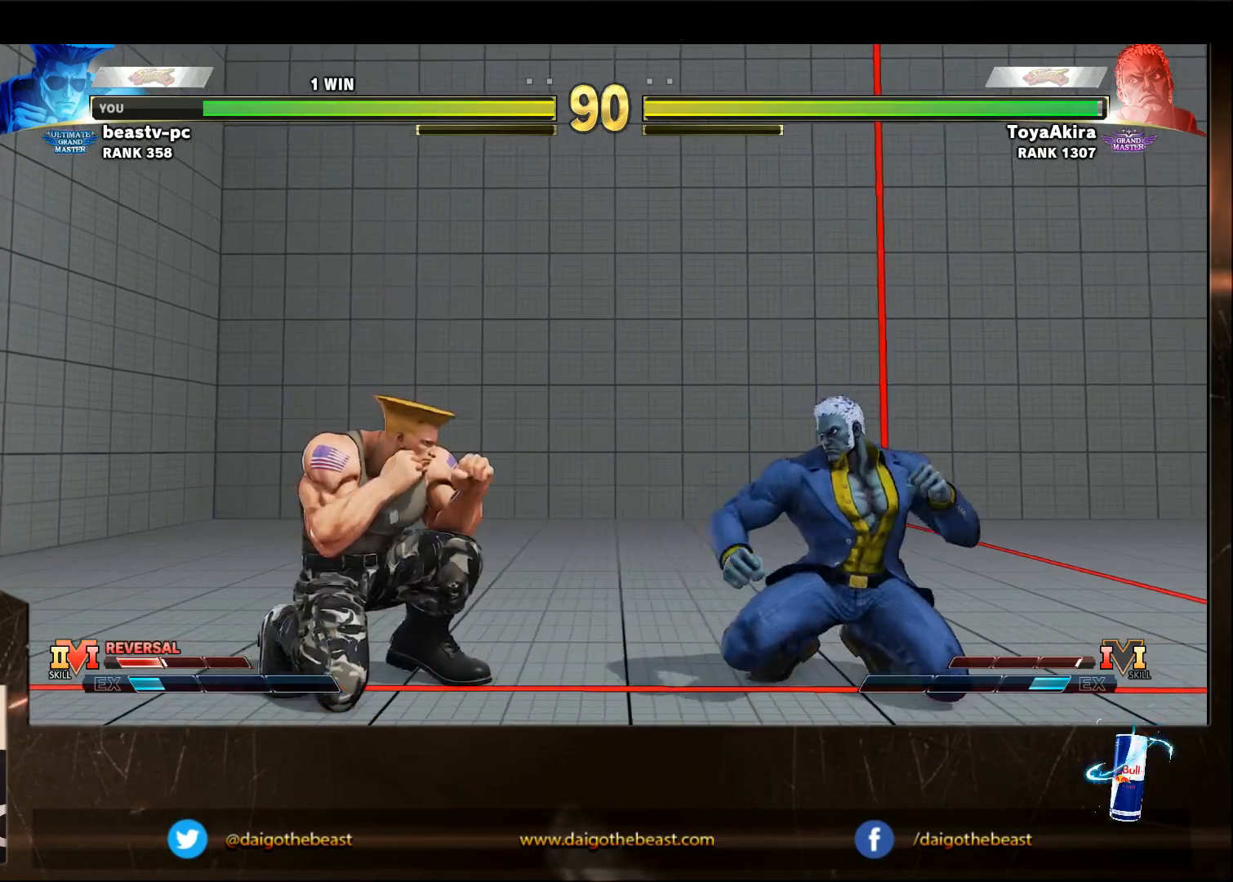
{"buttons": [], "left_stick": "down-left", "events": [[217, "SQUARE", "down"], [217, "left_stick", "right"], [283, "SQUARE", "up"], [283, "left_stick", "down-left"]]}
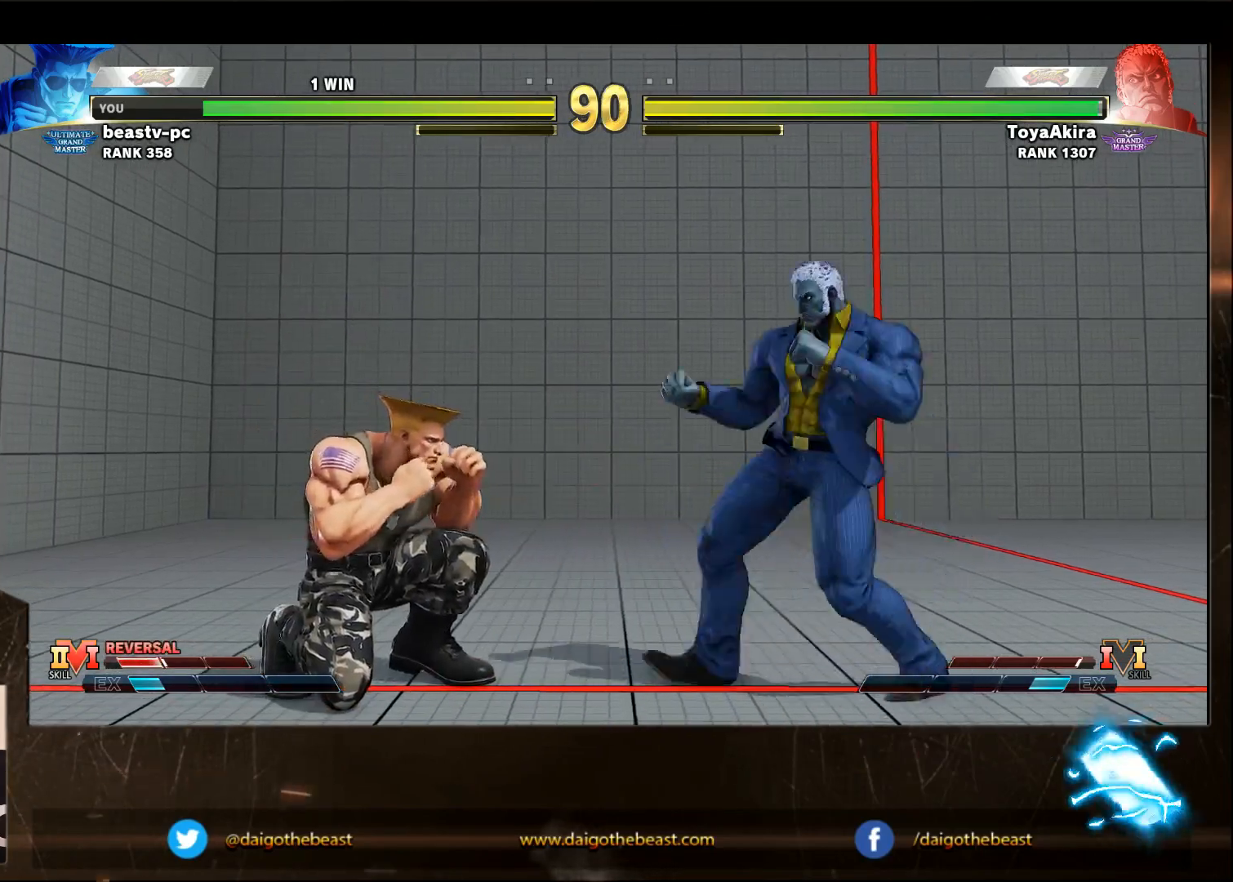
{"buttons": ["TRIANGLE"], "left_stick": "down-left", "events": [[100, "left_stick", "right"], [250, "left_stick", "down"], [300, "left_stick", "down-left"], [400, "TRIANGLE", "down"]]}
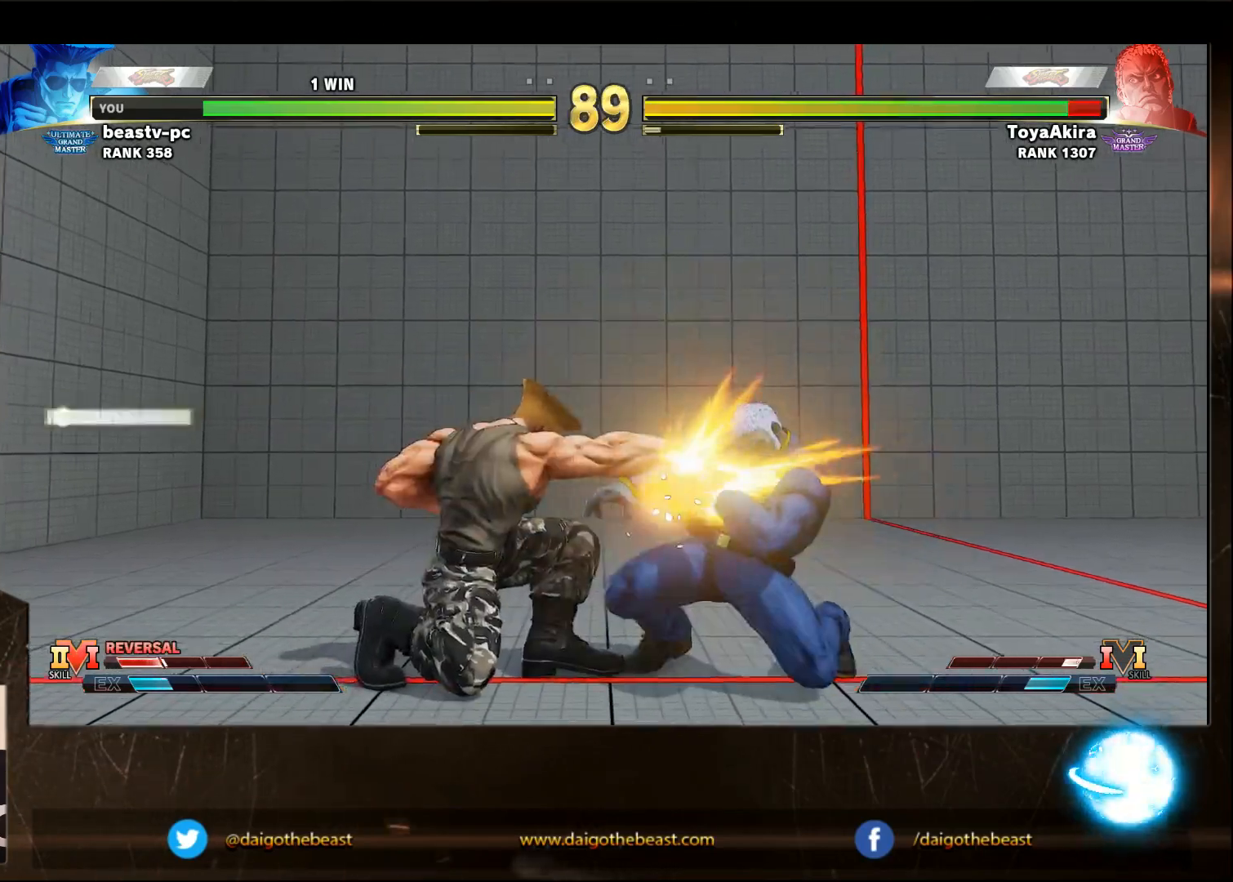
{"buttons": [], "left_stick": "down-left", "events": [[267, "TRIANGLE", "up"], [367, "left_stick", "left"], [467, "left_stick", "down-left"]]}
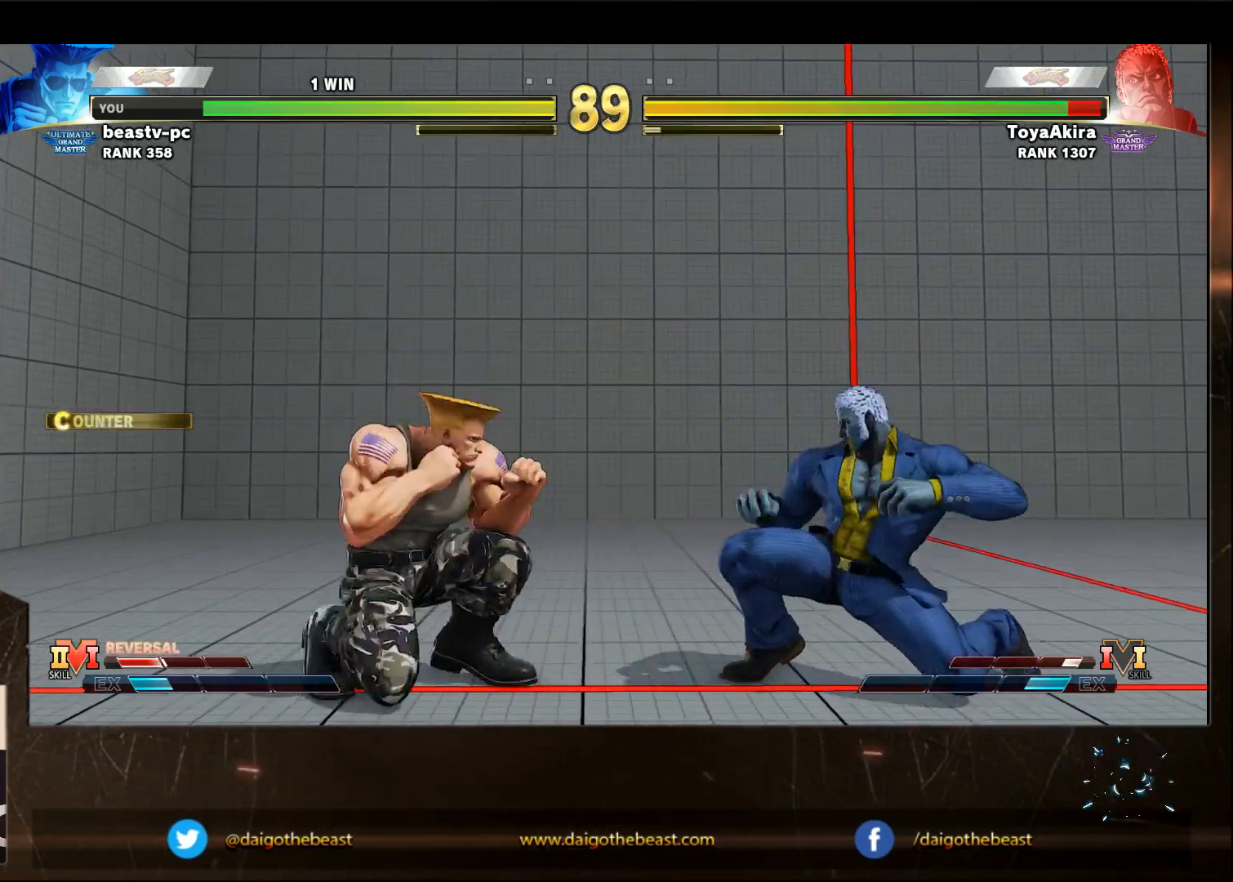
{"buttons": [], "left_stick": "right", "events": [[67, "left_stick", "left"], [250, "left_stick", "right"]]}
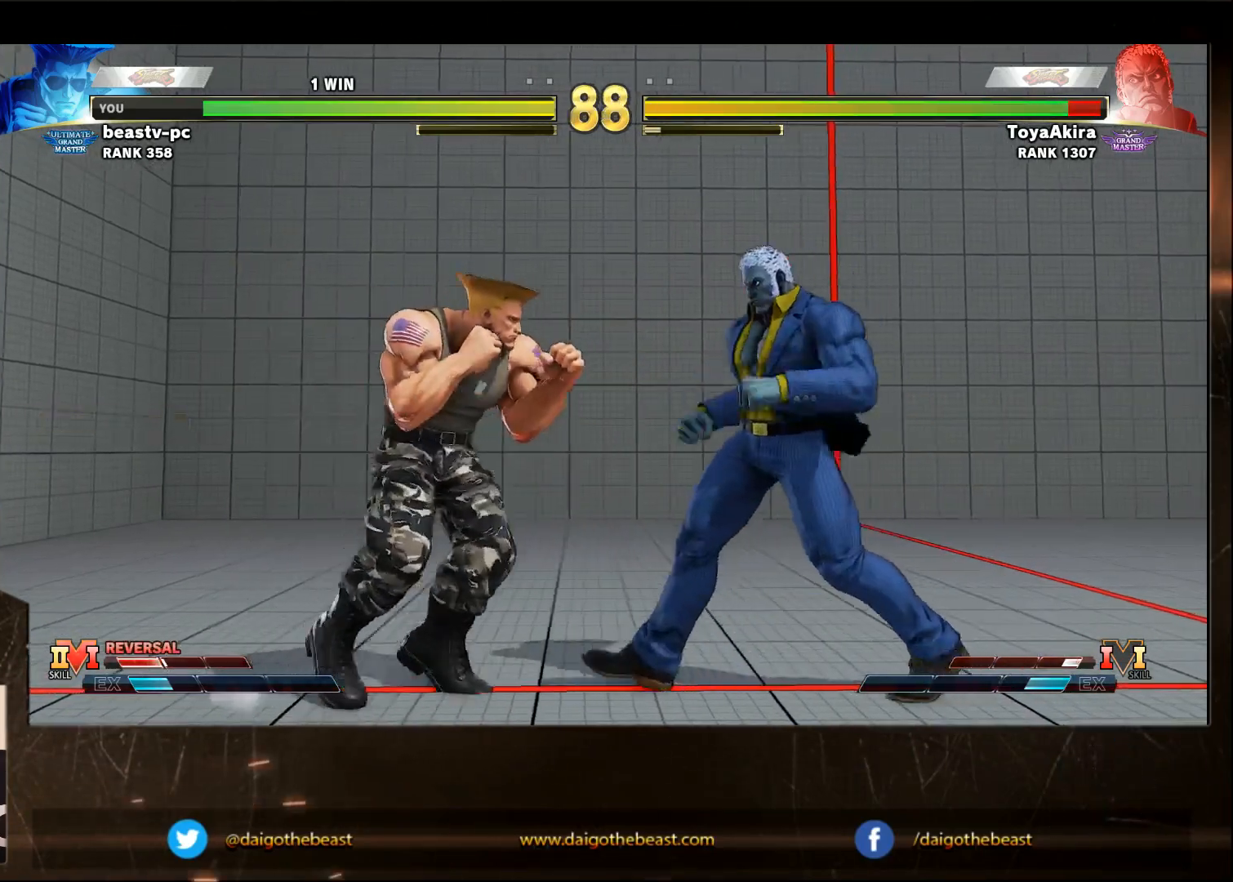
{"buttons": ["TRIANGLE"], "left_stick": "down-left", "events": [[50, "left_stick", "down-left"], [450, "TRIANGLE", "down"]]}
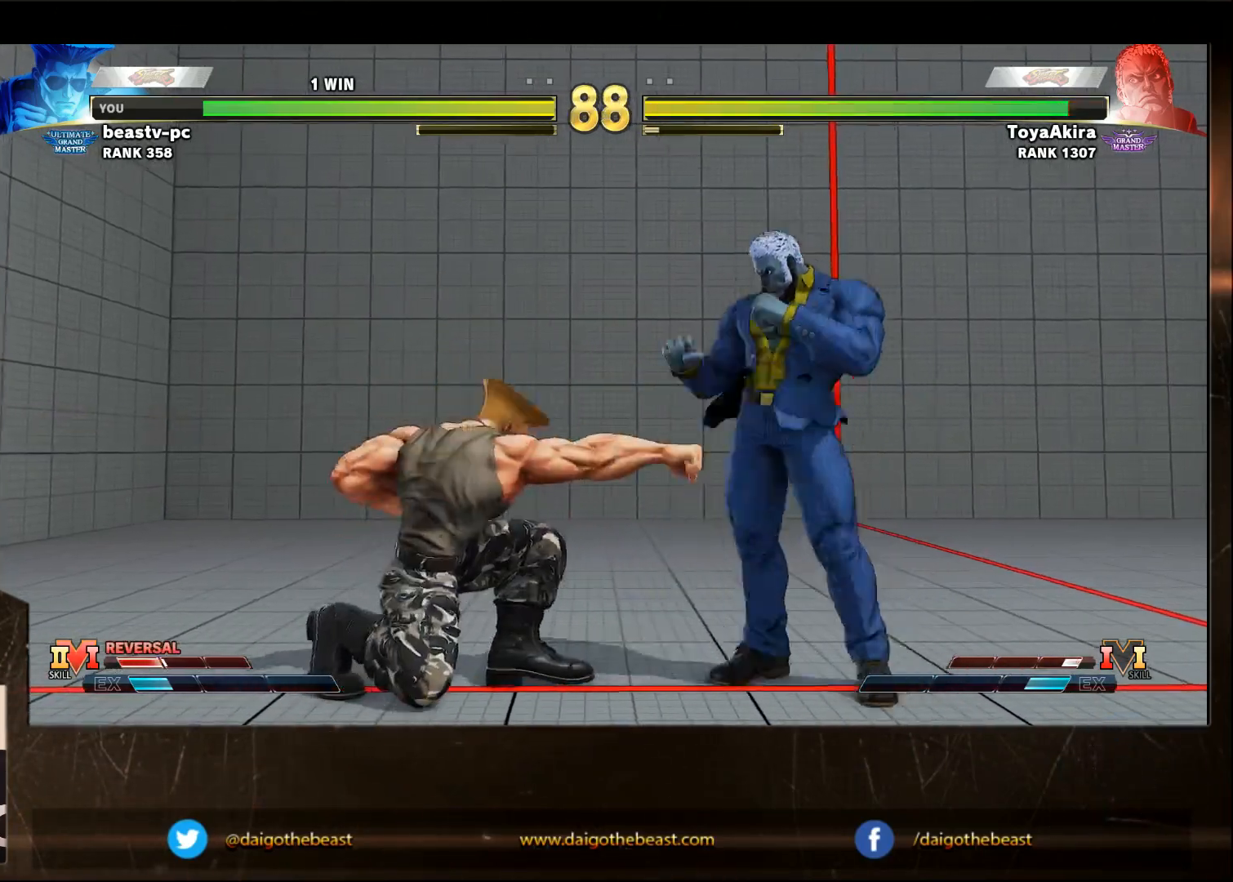
{"buttons": [], "left_stick": "down-left", "events": [[17, "TRIANGLE", "up"]]}
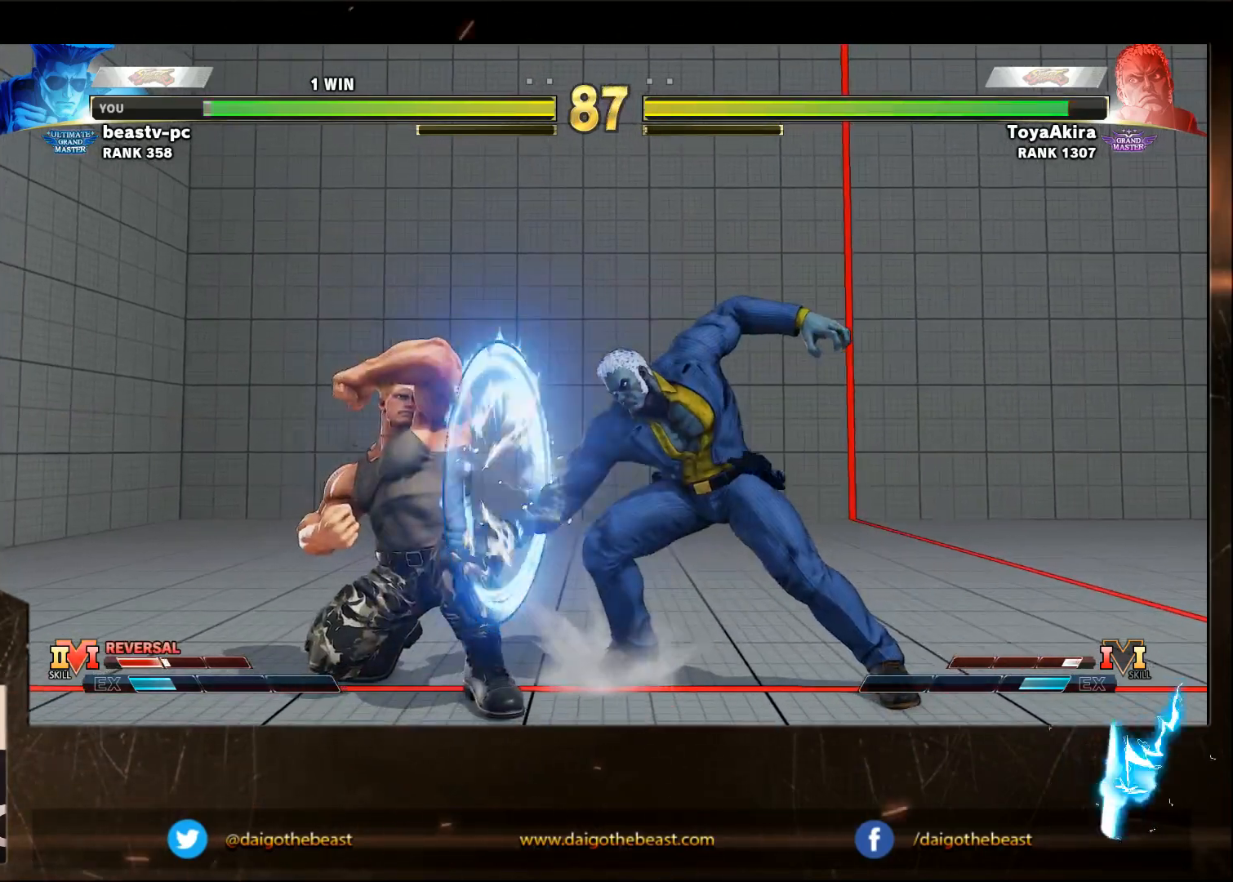
{"buttons": [], "left_stick": "left", "events": [[383, "left_stick", "left"]]}
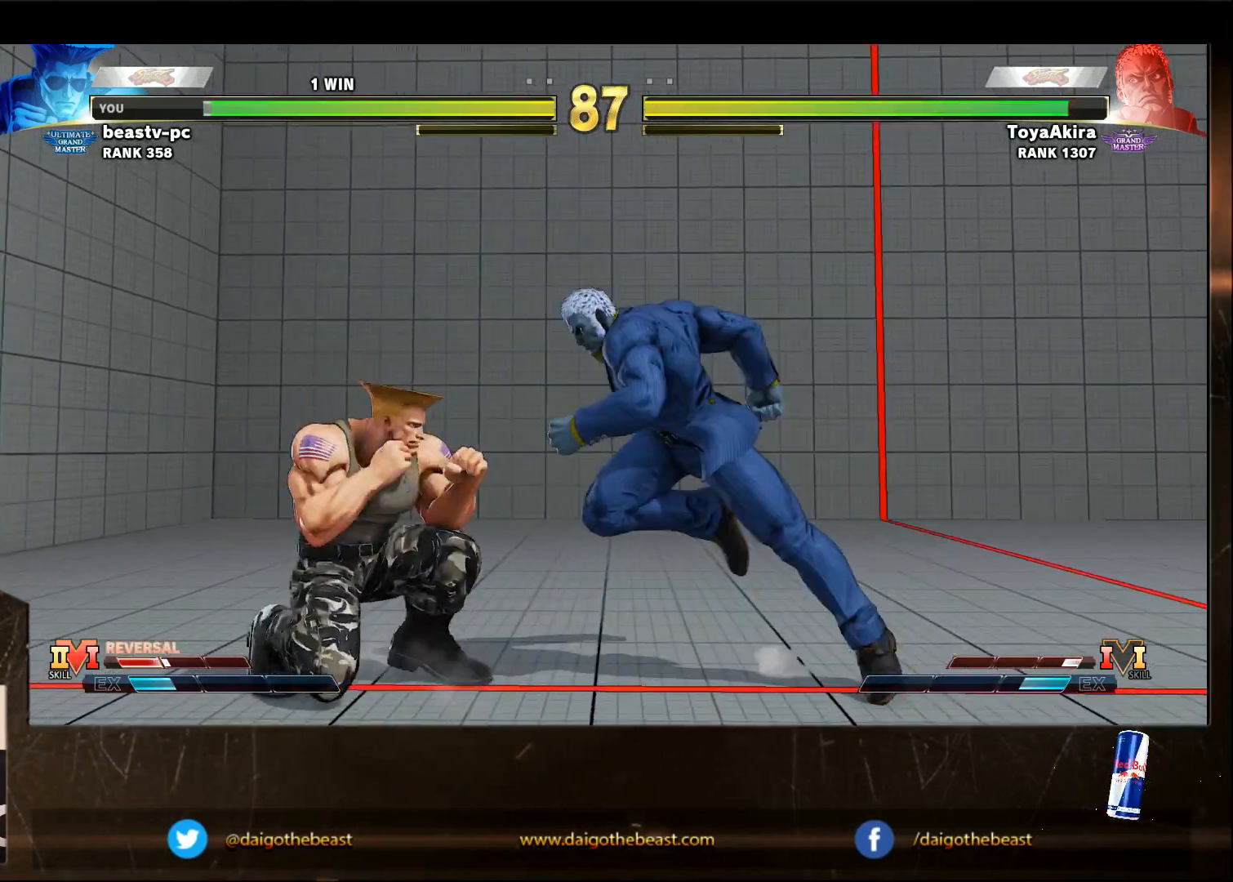
{"buttons": [], "left_stick": "down-left", "events": [[250, "left_stick", "down-left"]]}
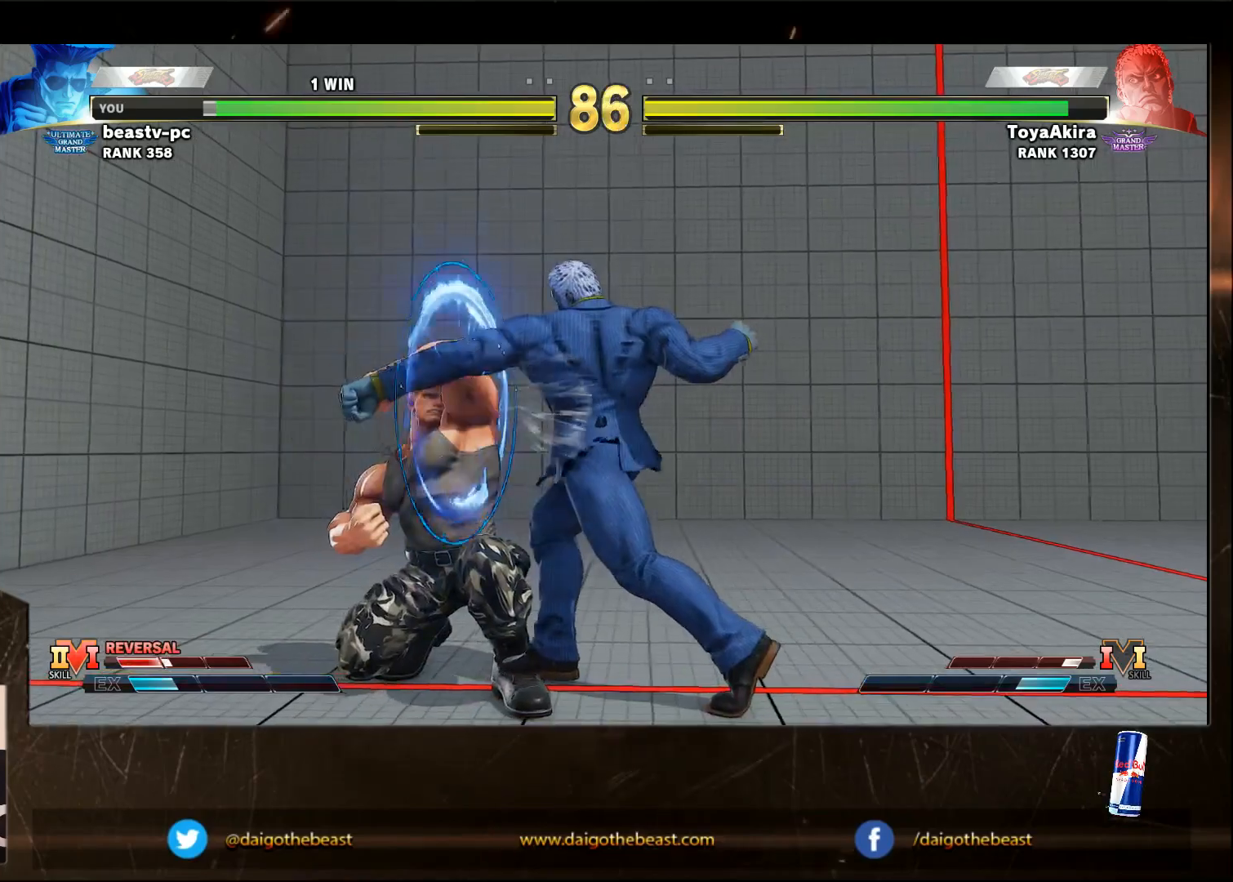
{"buttons": [], "left_stick": "down-left", "events": [[167, "left_stick", "left"], [300, "left_stick", "down-left"]]}
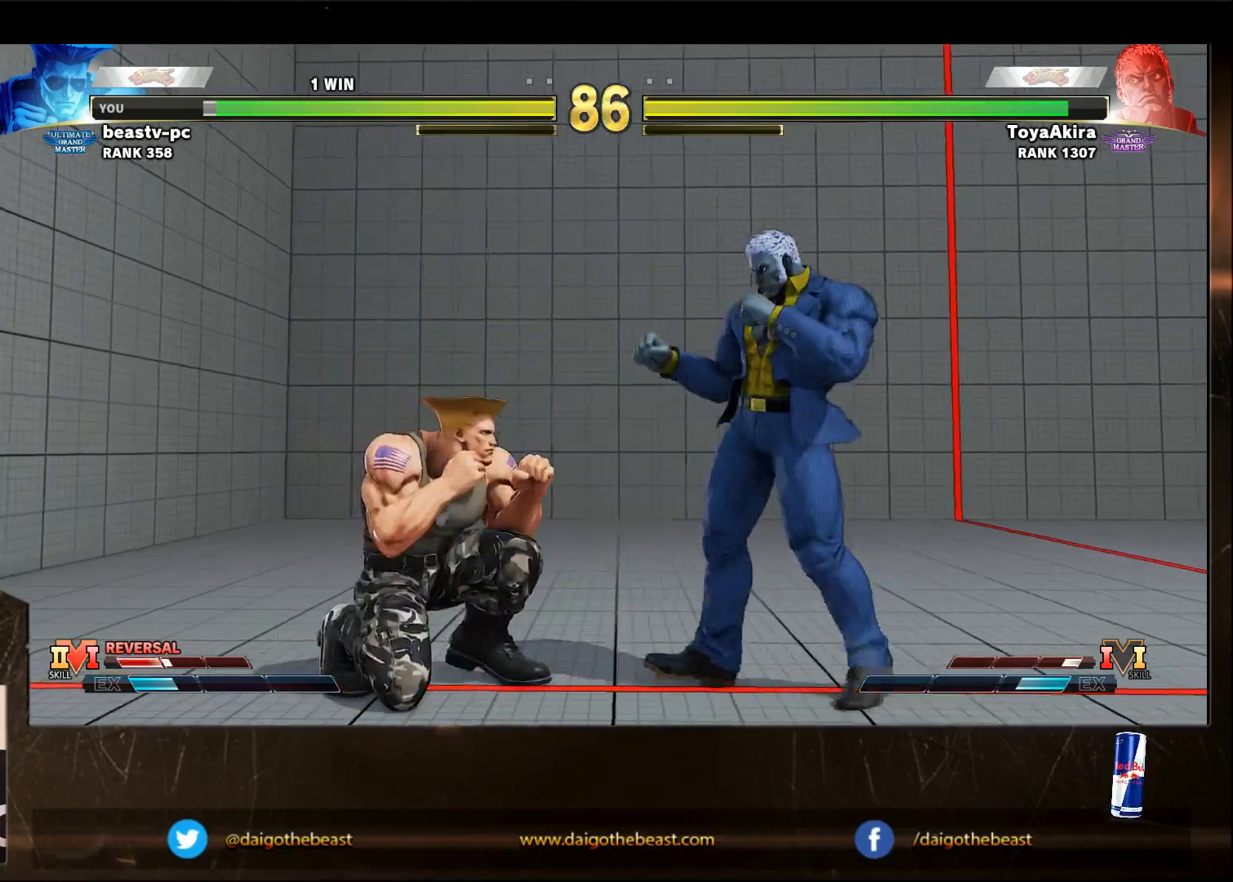
{"buttons": [], "left_stick": "left", "events": [[67, "left_stick", "left"]]}
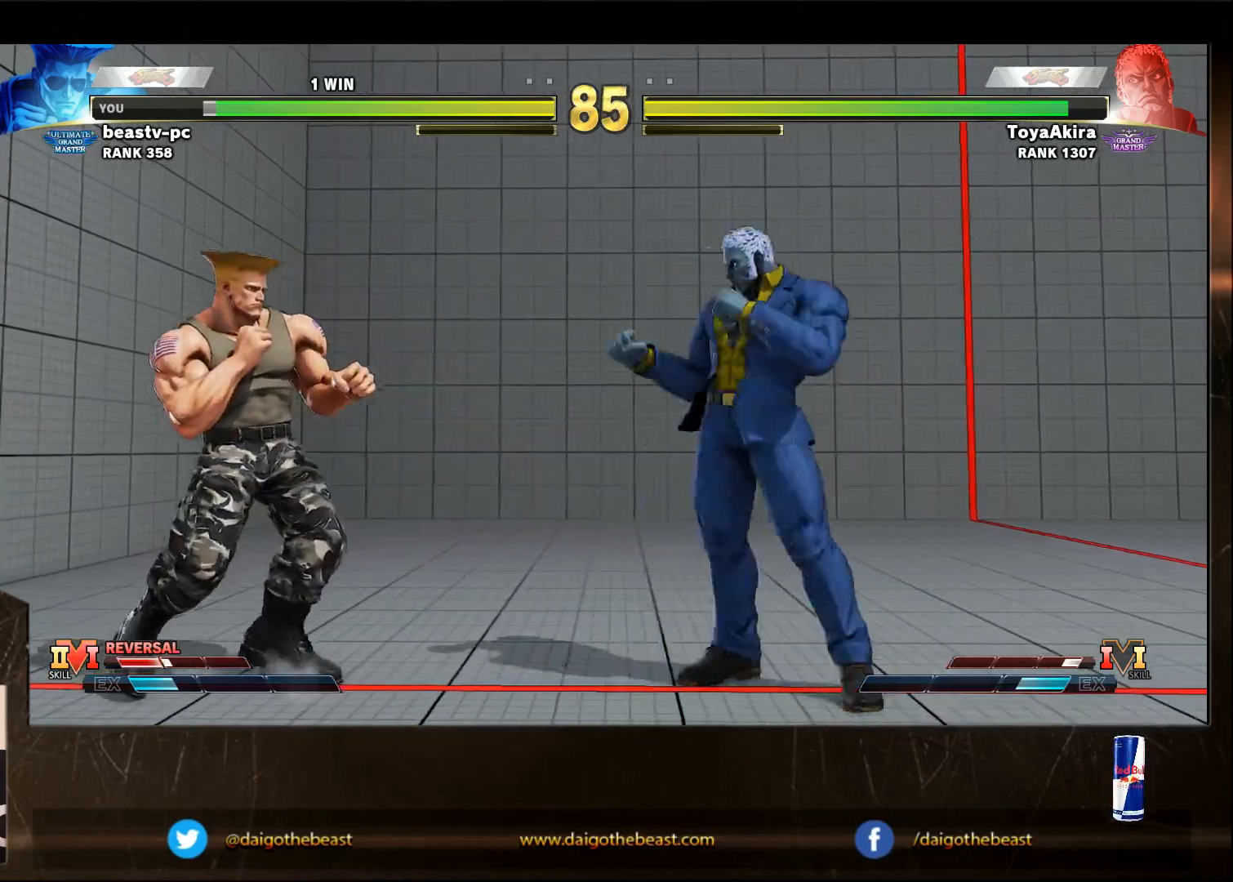
{"buttons": [], "left_stick": "down-left", "events": [[367, "SQUARE", "down"], [383, "SQUARE", "up"], [383, "left_stick", "down-left"]]}
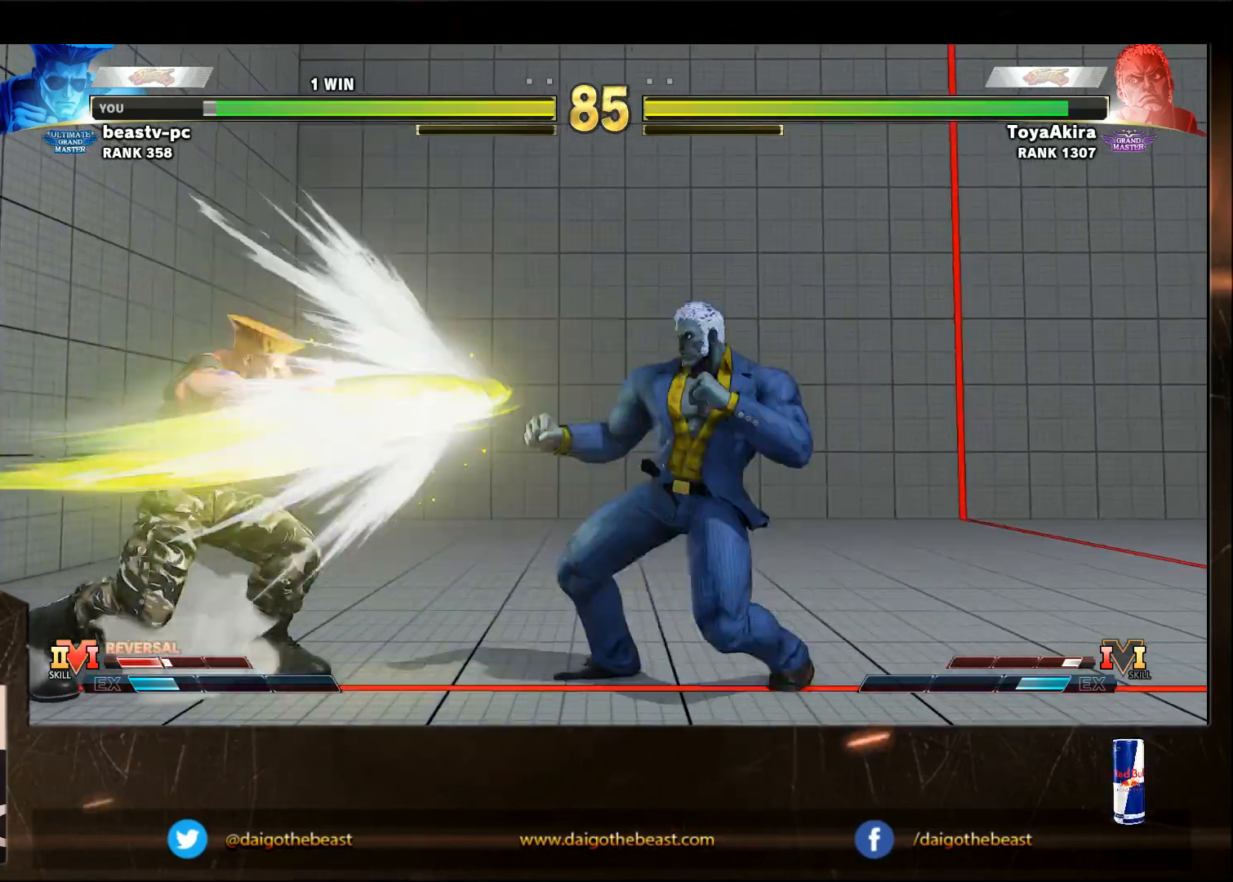
{"buttons": [], "left_stick": "right", "events": [[333, "left_stick", "center"], [433, "left_stick", "right"]]}
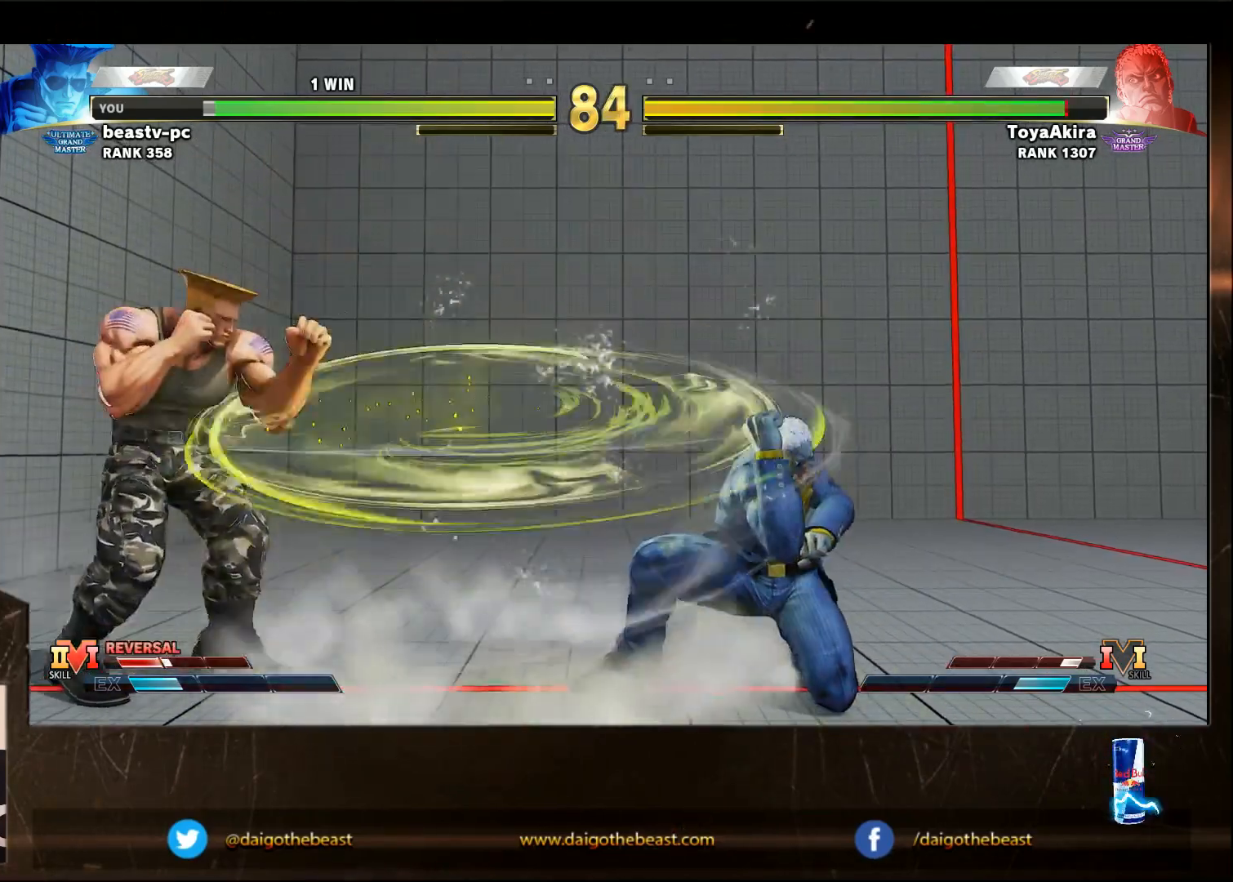
{"buttons": [], "left_stick": "down-left", "events": [[183, "CROSS", "down"], [217, "CROSS", "up"], [217, "left_stick", "down-left"]]}
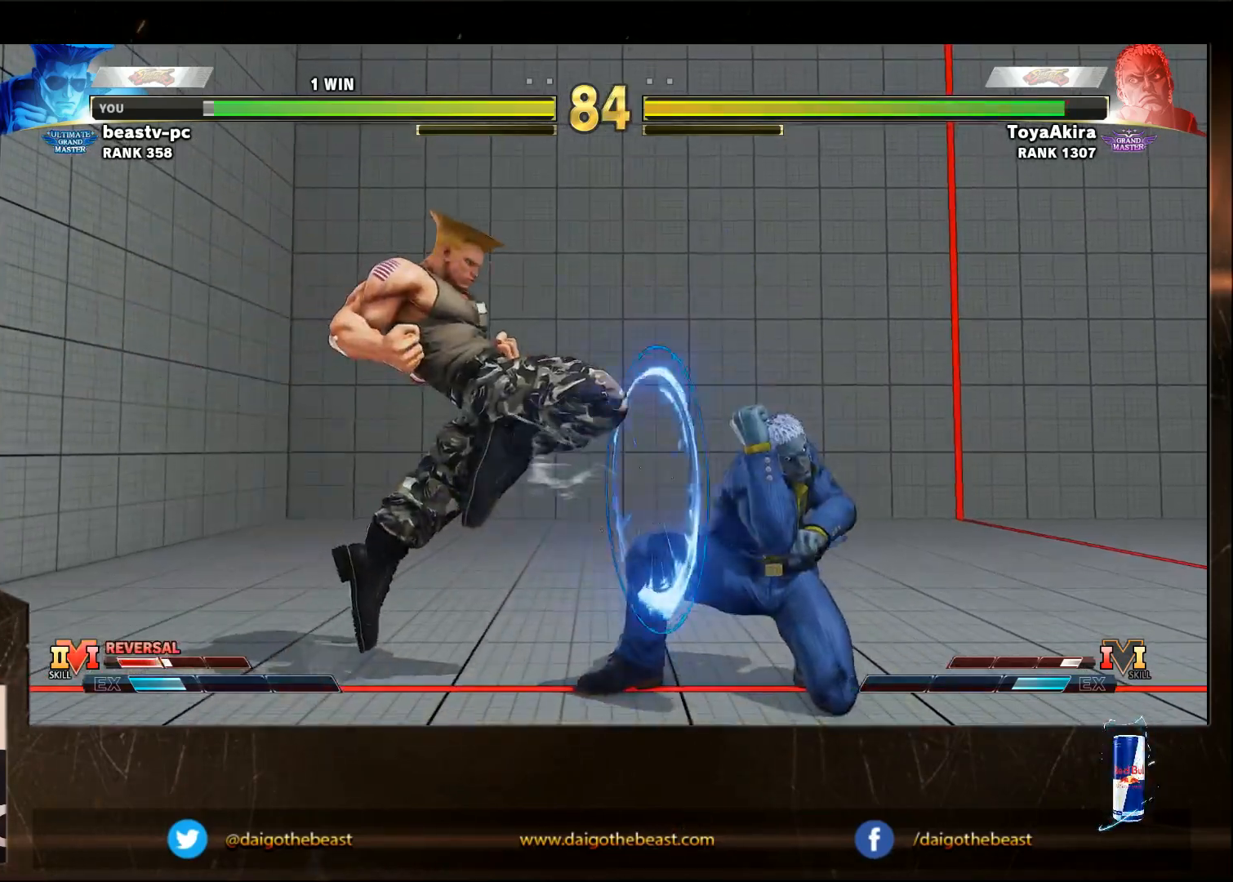
{"buttons": [], "left_stick": "down-left", "events": [[350, "SQUARE", "down"], [450, "SQUARE", "up"]]}
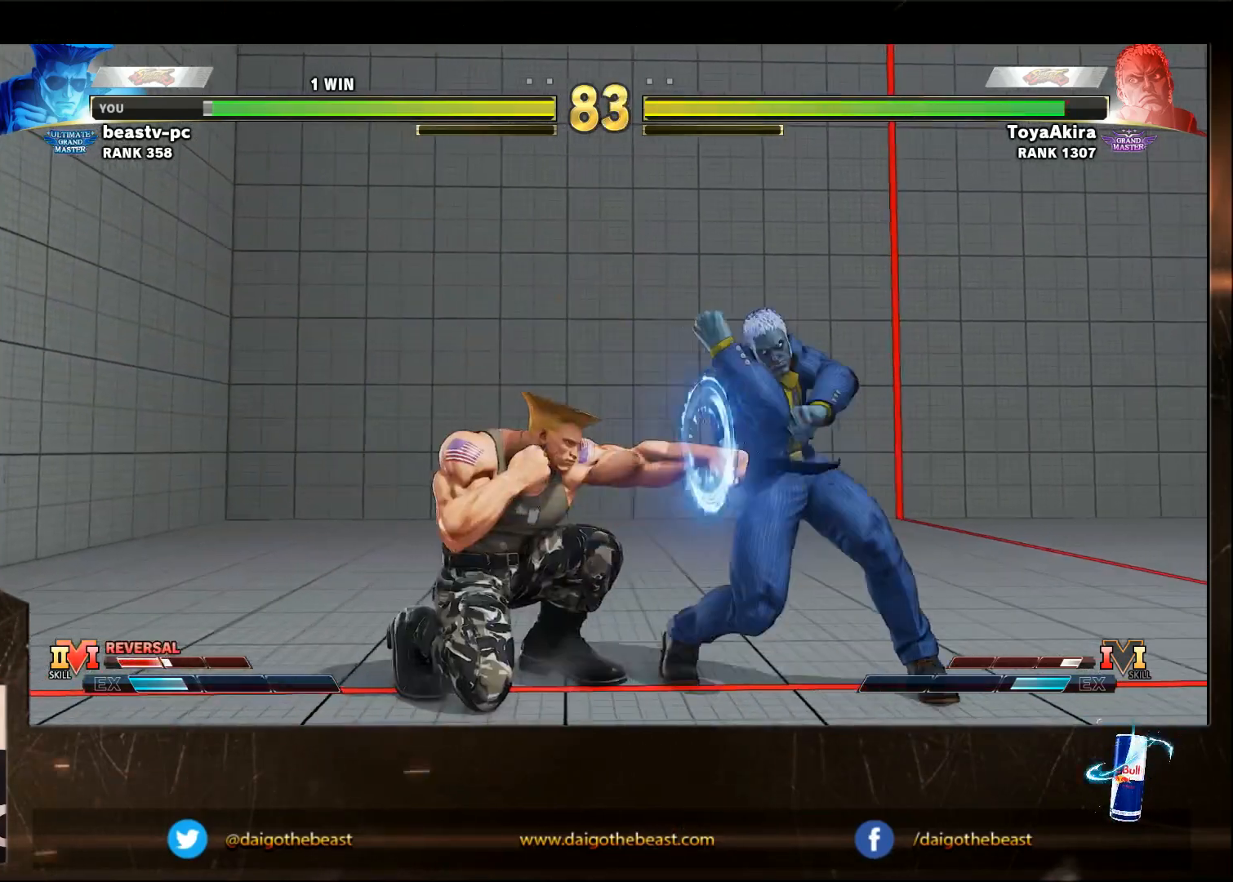
{"buttons": [], "left_stick": "down-left"}
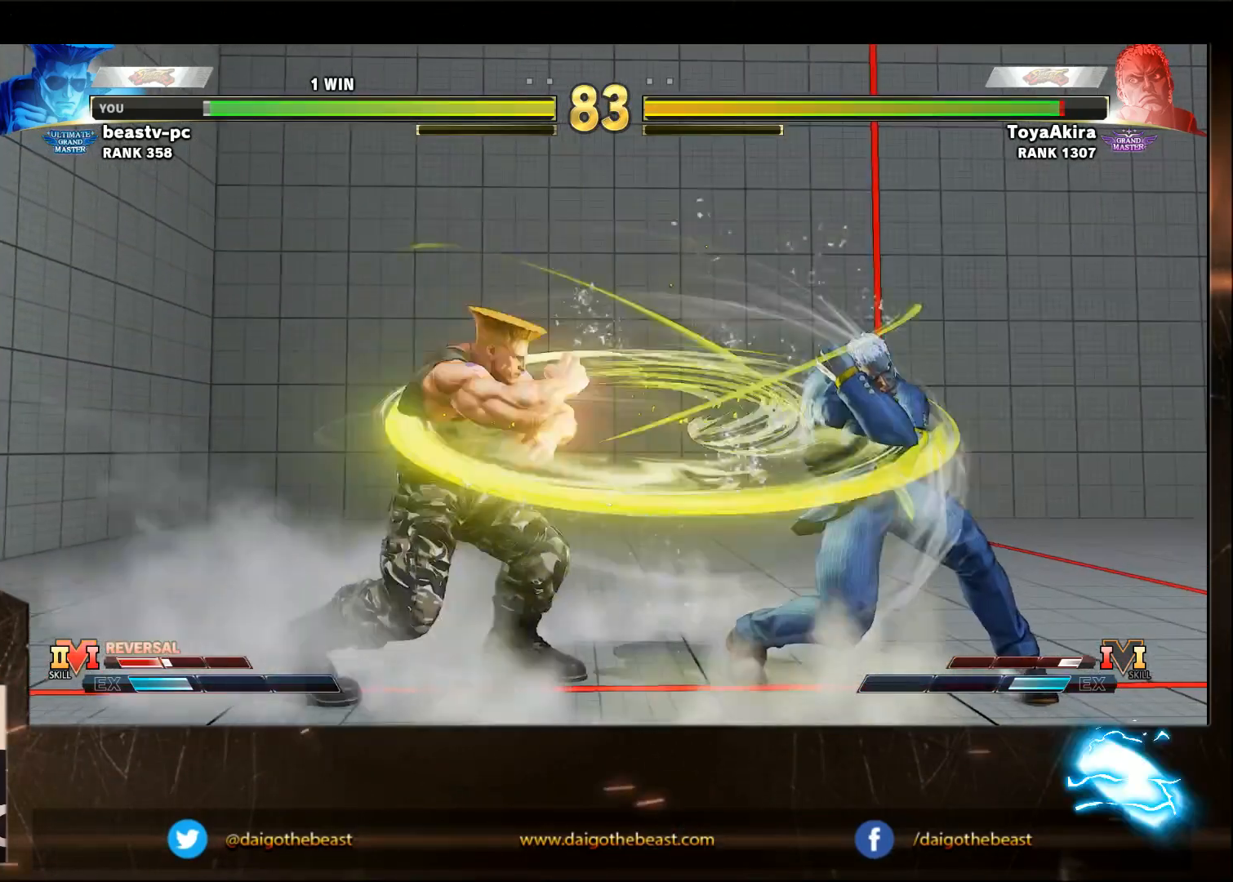
{"buttons": [], "left_stick": "down-left", "events": []}
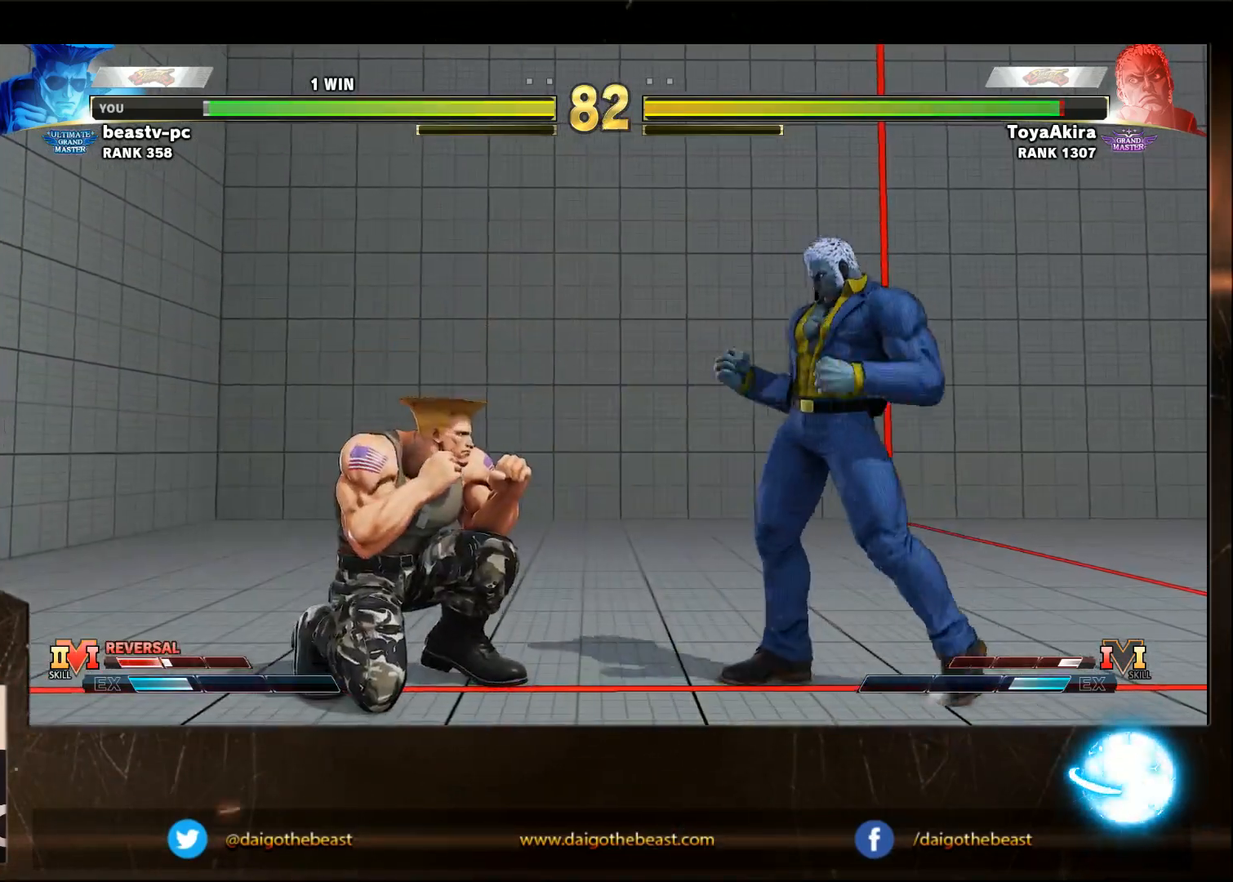
{"buttons": [], "left_stick": "right", "events": [[217, "left_stick", "left"], [467, "left_stick", "right"]]}